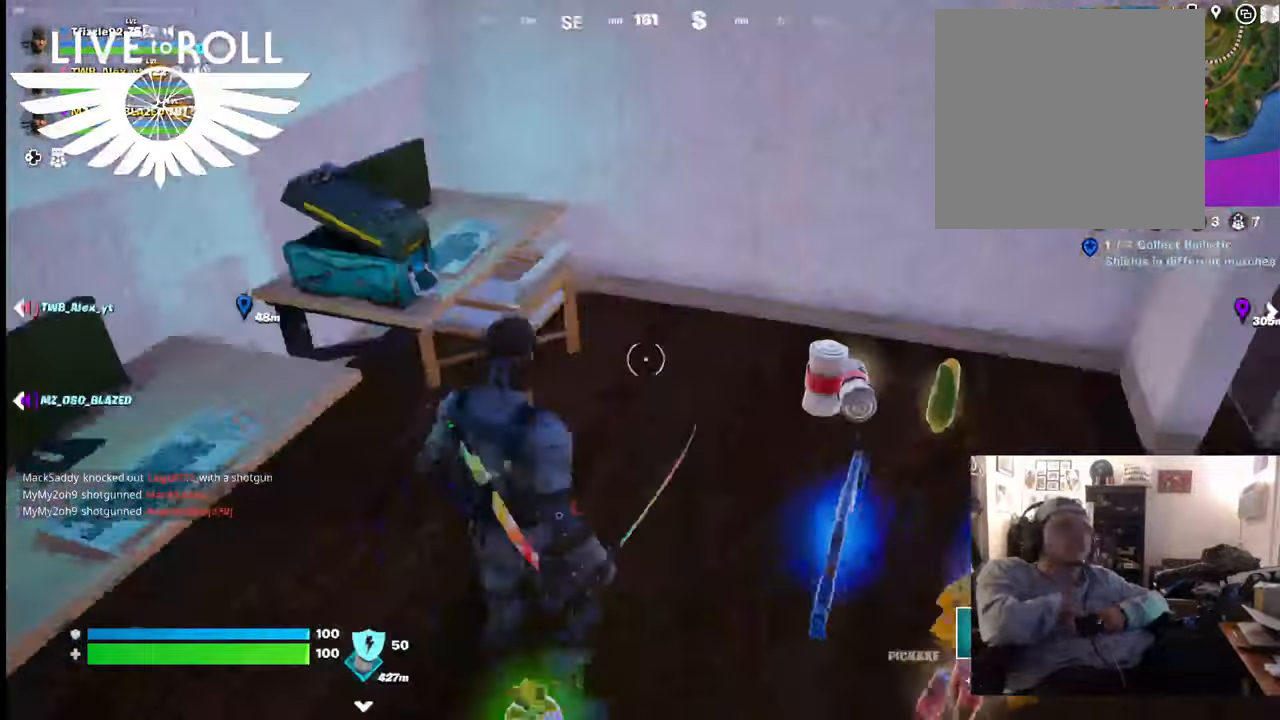
Gameplay with a controller (Xbox layout); each line is a JSON object with the inputs held at the frame after it. "events" lists button and stick changes between this image and that frame as [ms after this image, input, new state], when the widget could be followed in between.
{"buttons": [], "left_stick": "center", "right_stick": "down", "events": [[267, "left_stick", "center"]]}
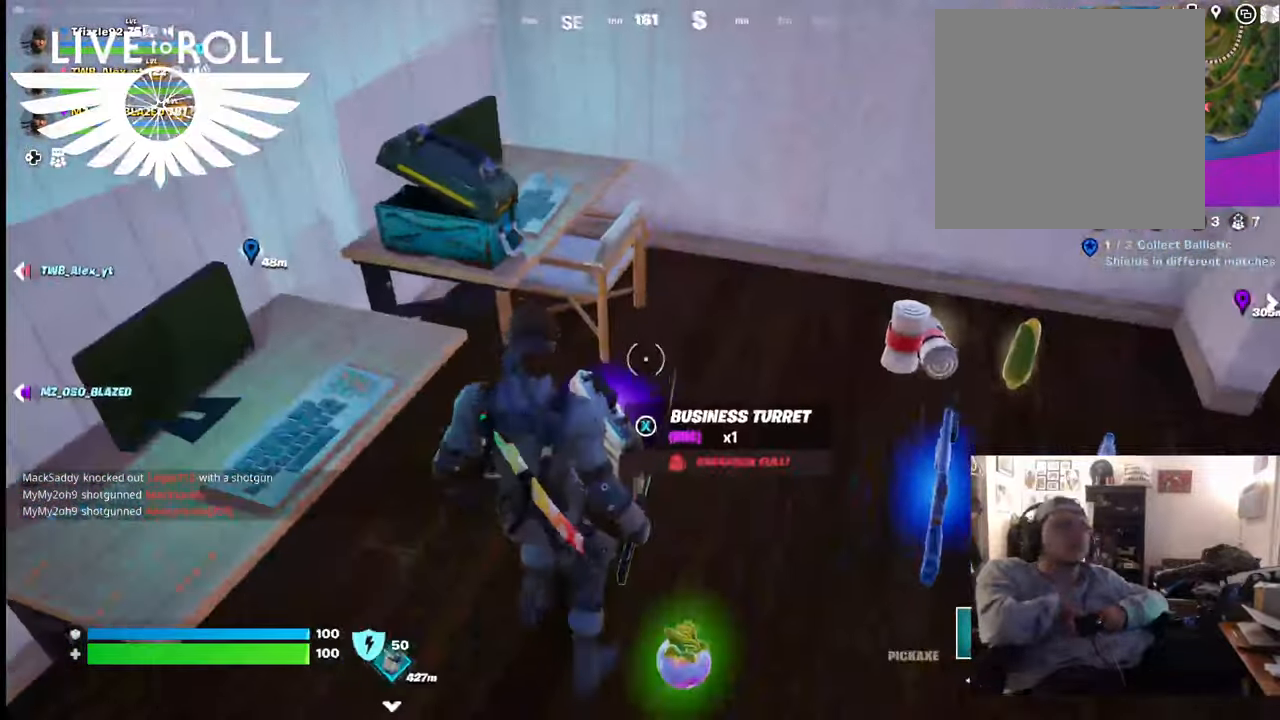
{"buttons": [], "left_stick": "down-left", "right_stick": "center", "events": [[167, "right_stick", "down-right"], [234, "left_stick", "down-left"], [334, "right_stick", "center"]]}
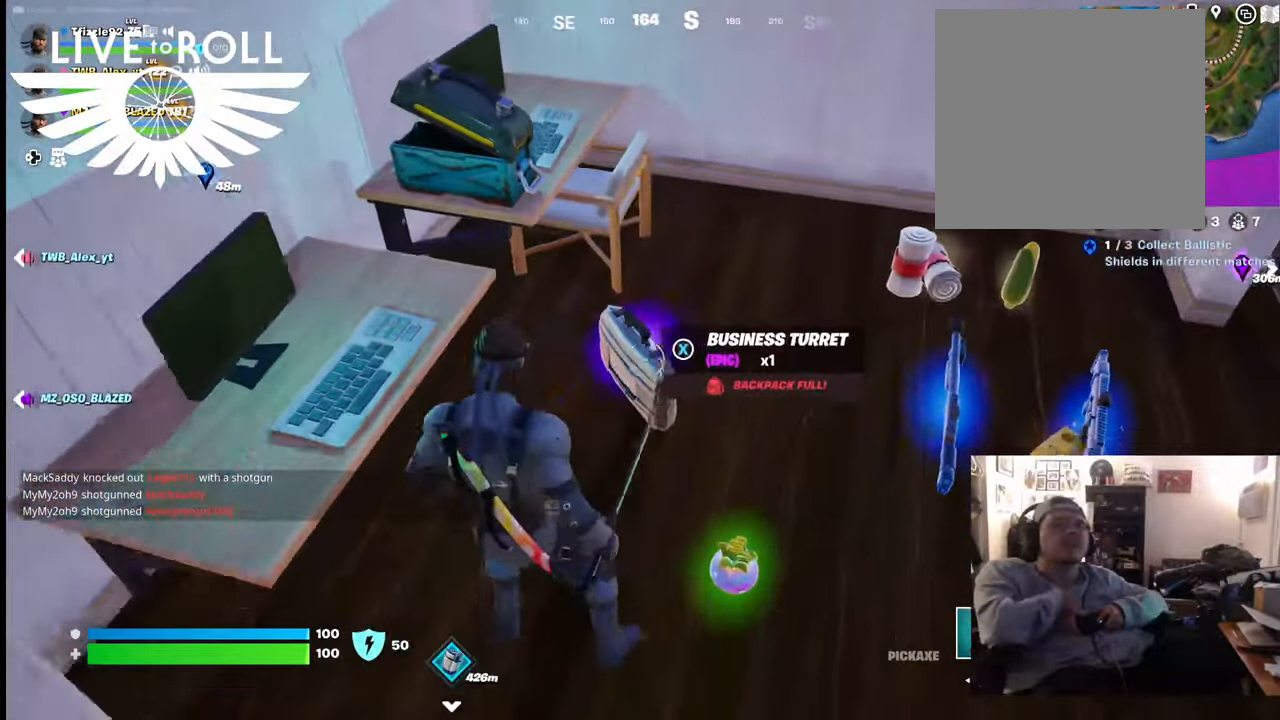
{"buttons": [], "left_stick": "center", "right_stick": "right", "events": [[100, "left_stick", "center"], [234, "right_stick", "right"]]}
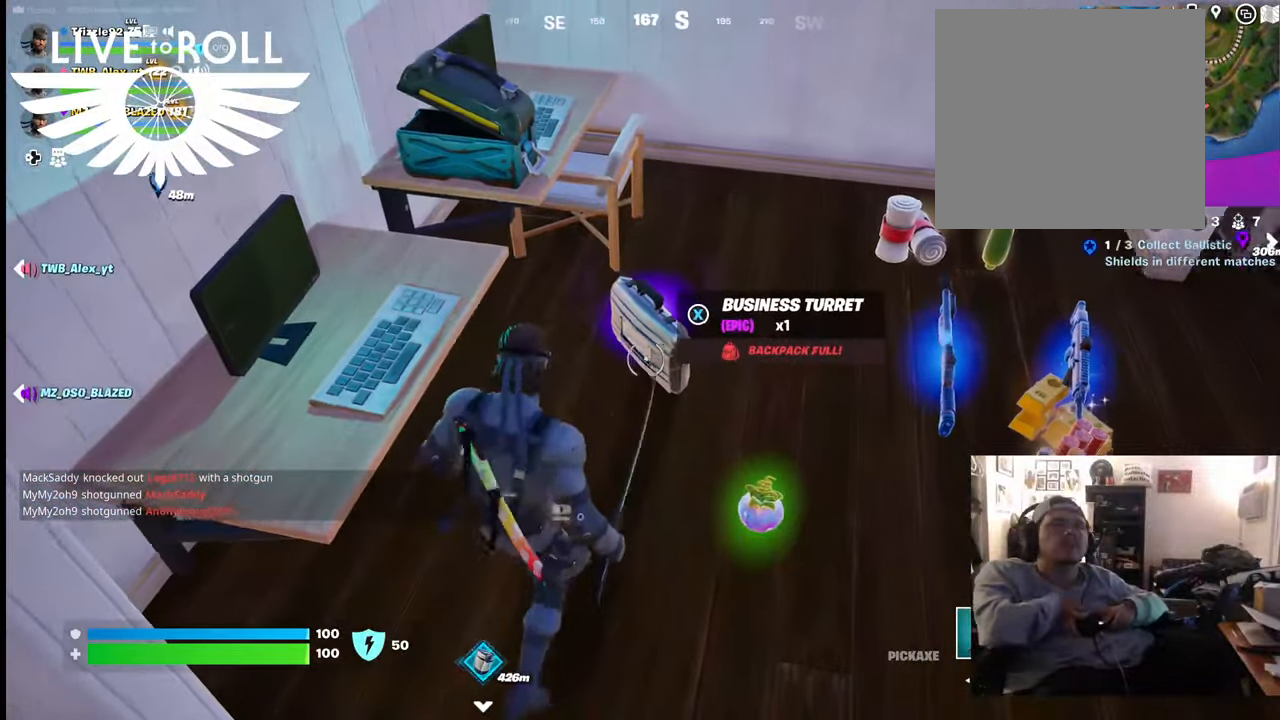
{"buttons": ["L1"], "left_stick": "center", "right_stick": "center", "events": [[100, "right_stick", "center"], [434, "L1", "down"]]}
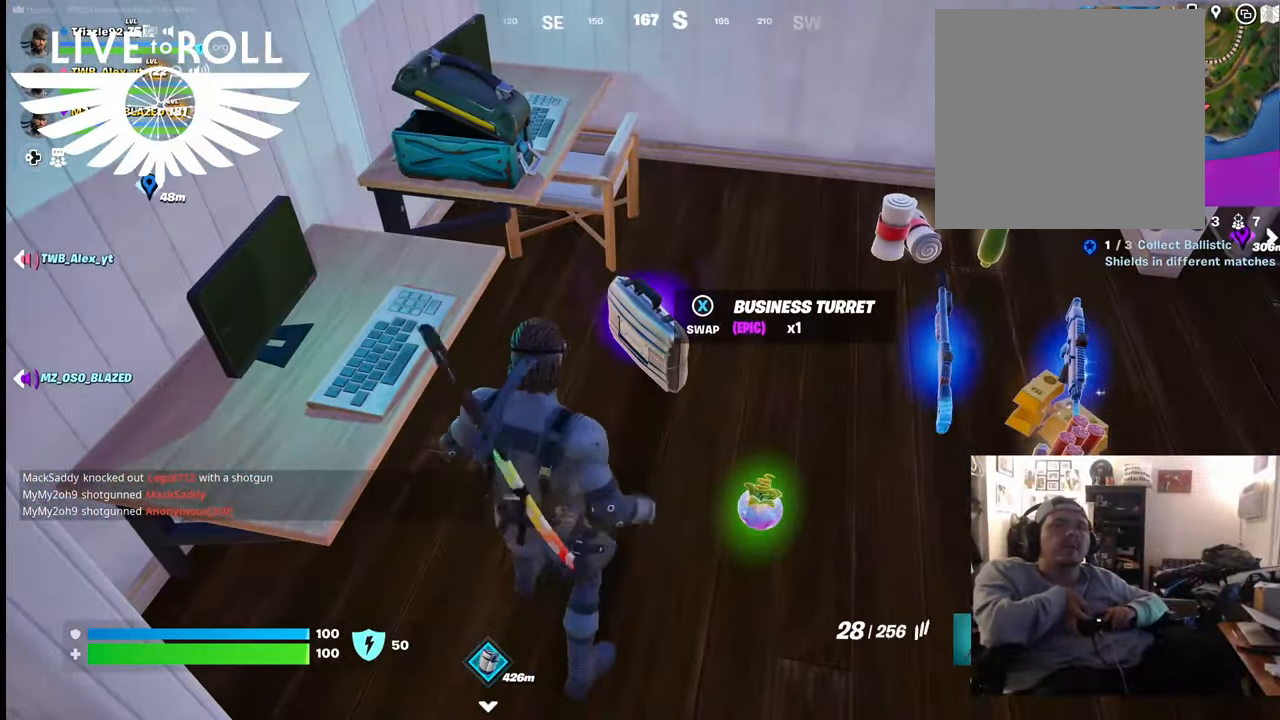
{"buttons": [], "left_stick": "center", "right_stick": "center", "events": [[100, "L1", "up"], [334, "L1", "down"], [500, "L1", "up"]]}
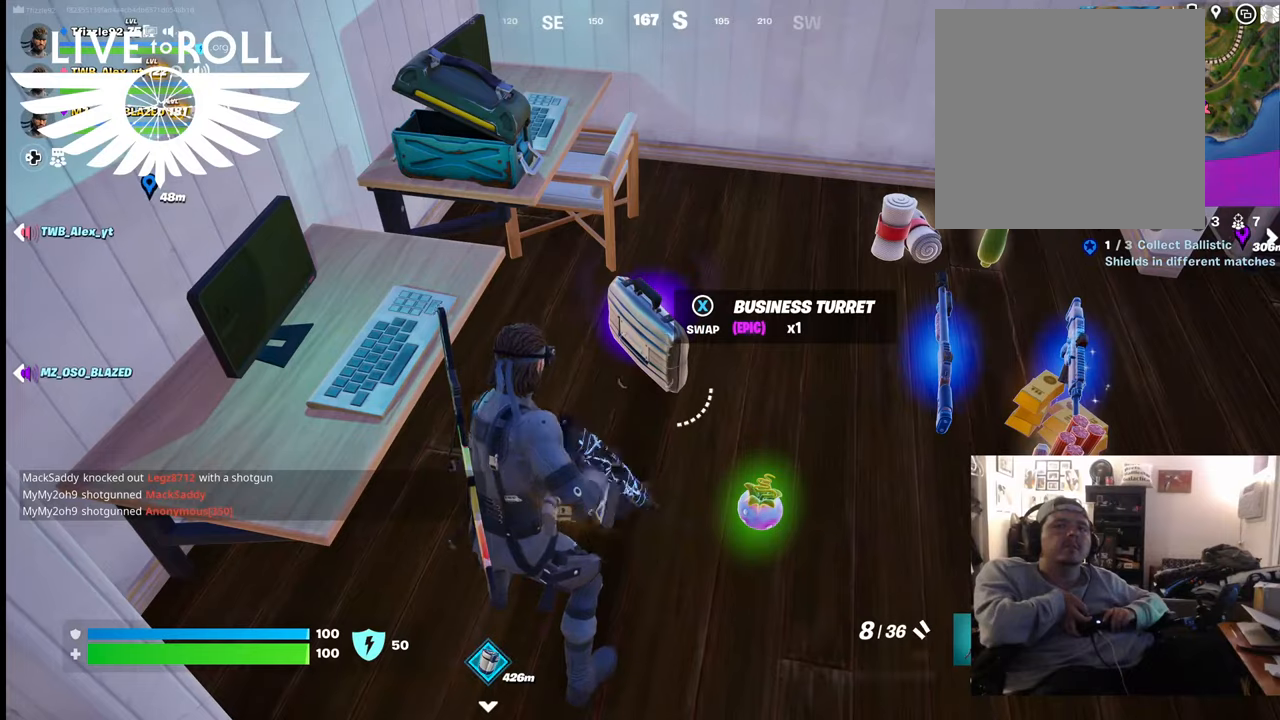
{"buttons": [], "left_stick": "center", "right_stick": "center", "events": []}
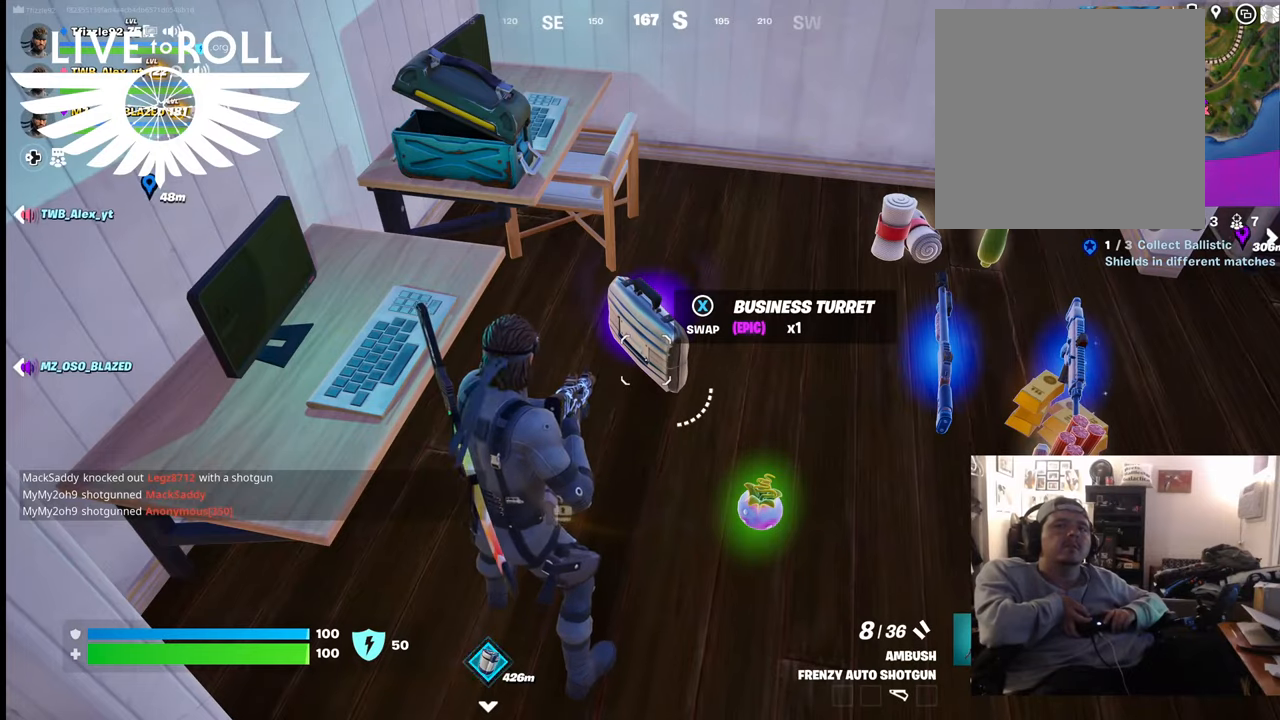
{"buttons": [], "left_stick": "center", "right_stick": "center", "events": []}
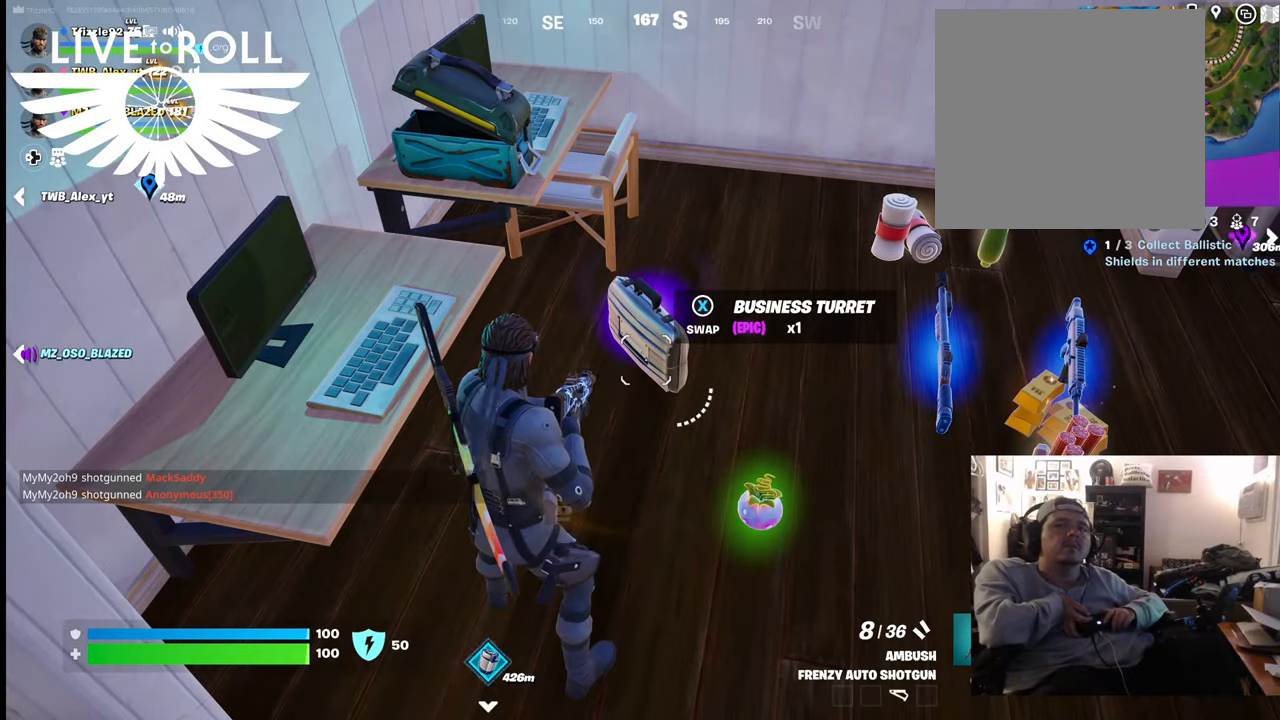
{"buttons": [], "left_stick": "center", "right_stick": "center", "events": []}
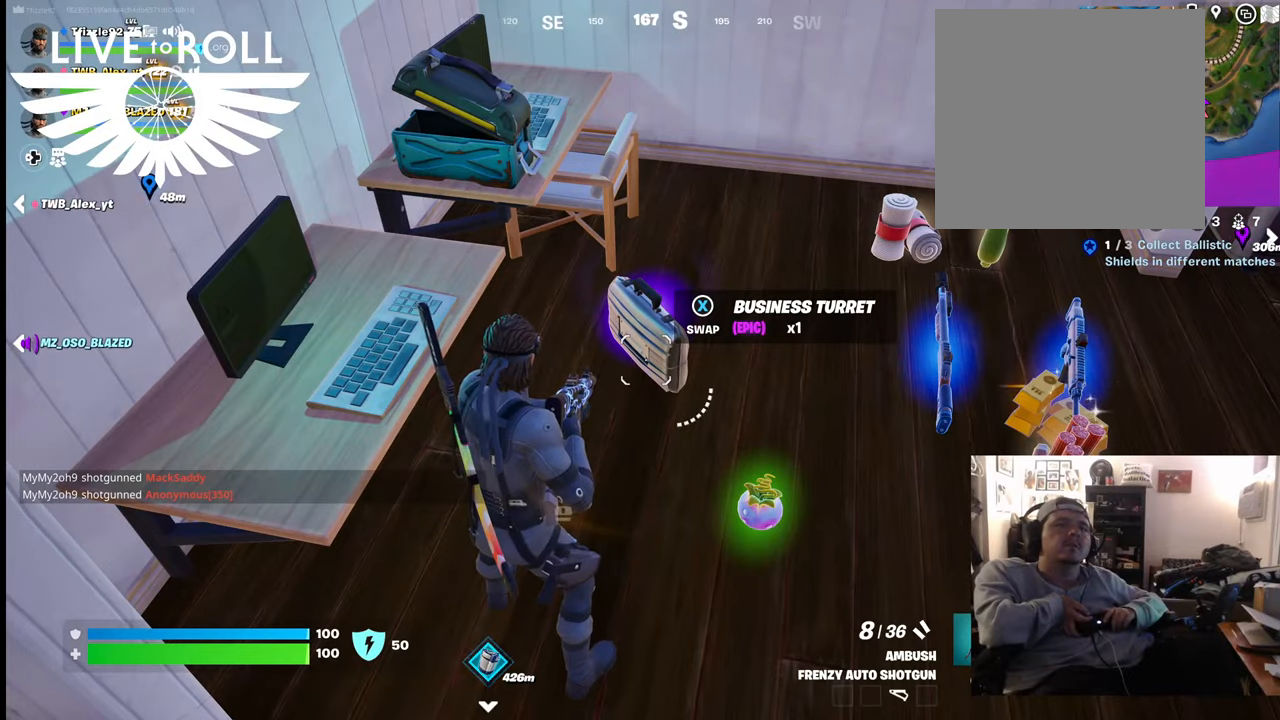
{"buttons": [], "left_stick": "center", "right_stick": "center", "events": [[34, "L1", "down"], [167, "L1", "up"], [300, "X", "down"], [400, "X", "up"]]}
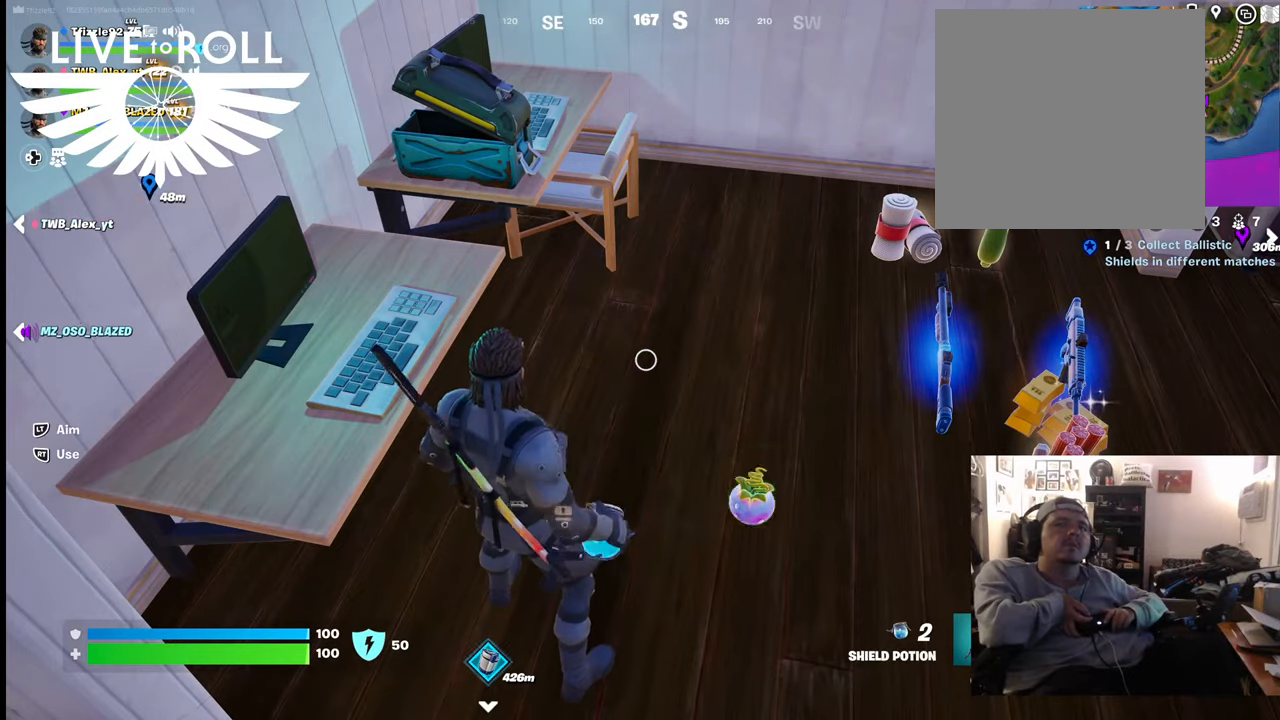
{"buttons": [], "left_stick": "right", "right_stick": "center", "events": [[434, "left_stick", "right"]]}
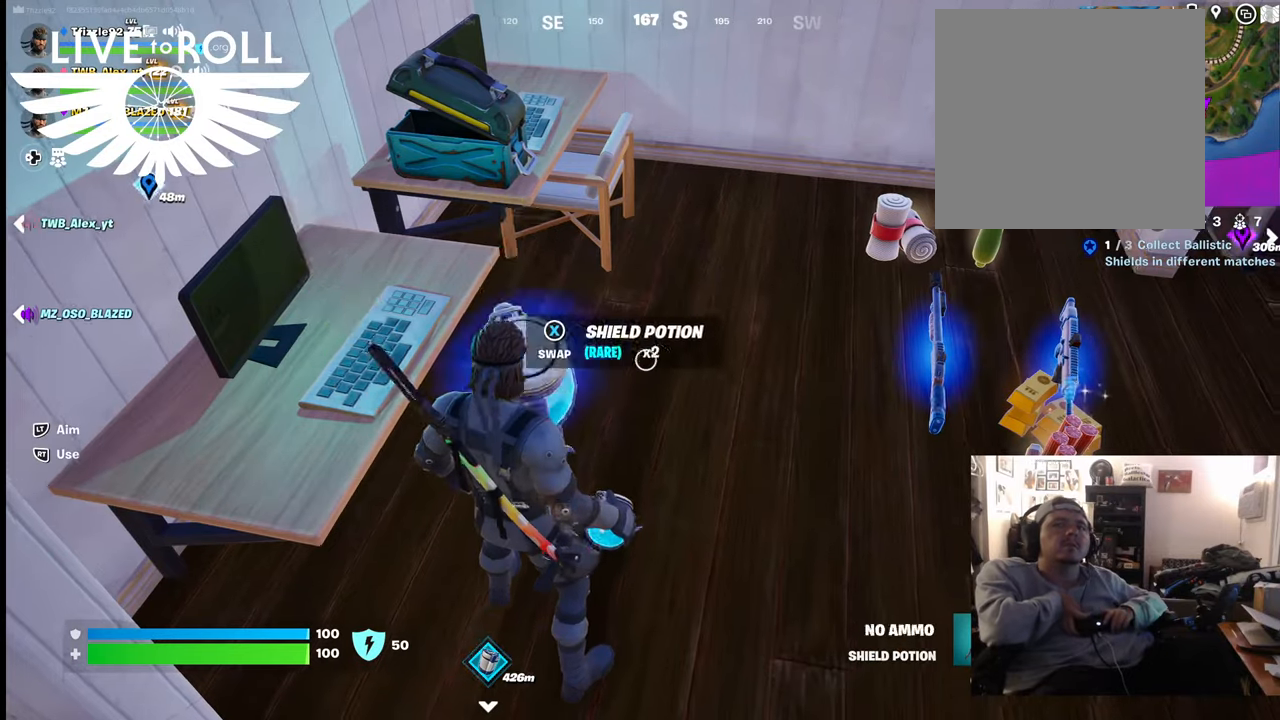
{"buttons": [], "left_stick": "right", "right_stick": "center", "events": []}
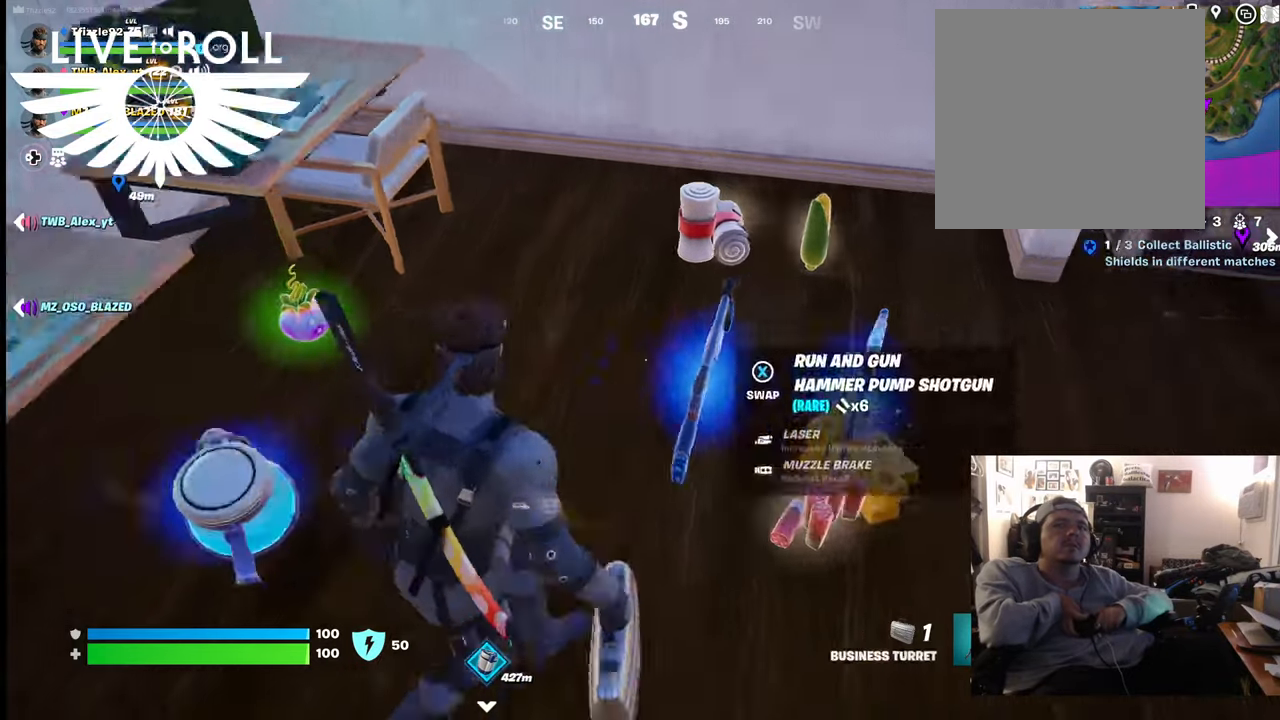
{"buttons": [], "left_stick": "up-left", "right_stick": "center", "events": [[234, "left_stick", "up"], [367, "left_stick", "up-left"]]}
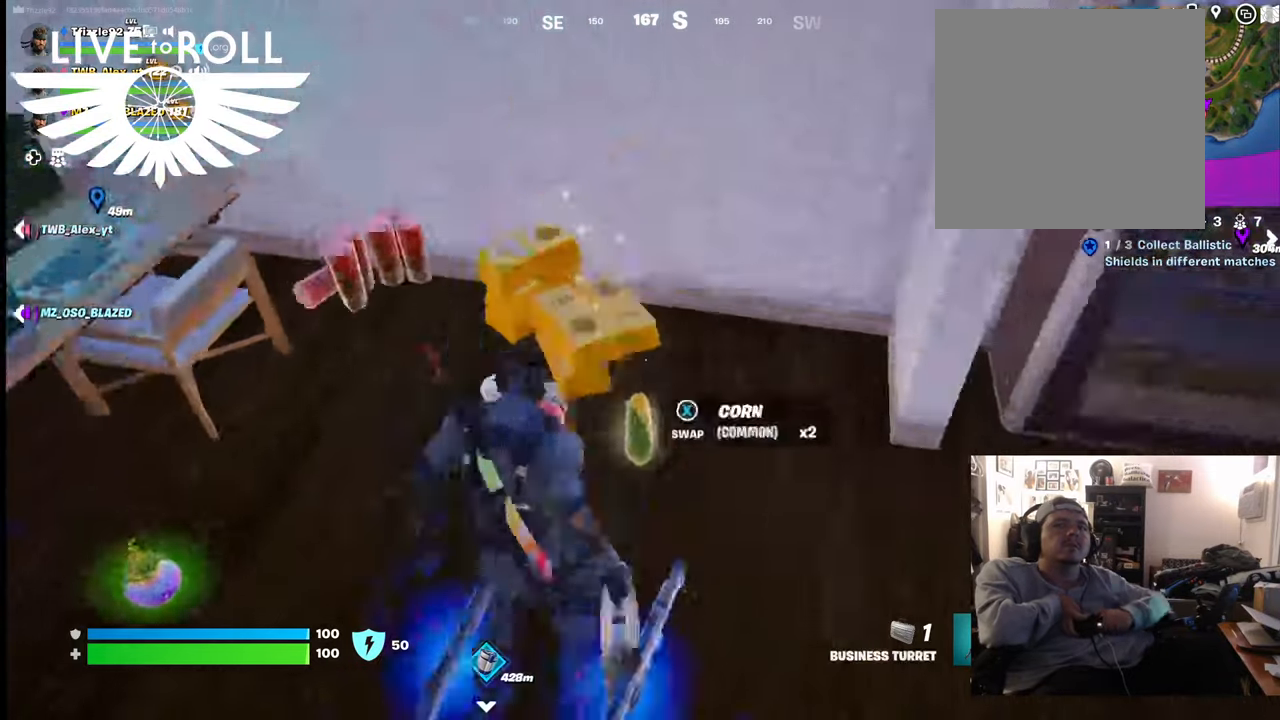
{"buttons": [], "left_stick": "down-left", "right_stick": "up-right", "events": [[200, "left_stick", "left"], [267, "right_stick", "up-right"], [334, "left_stick", "down-left"]]}
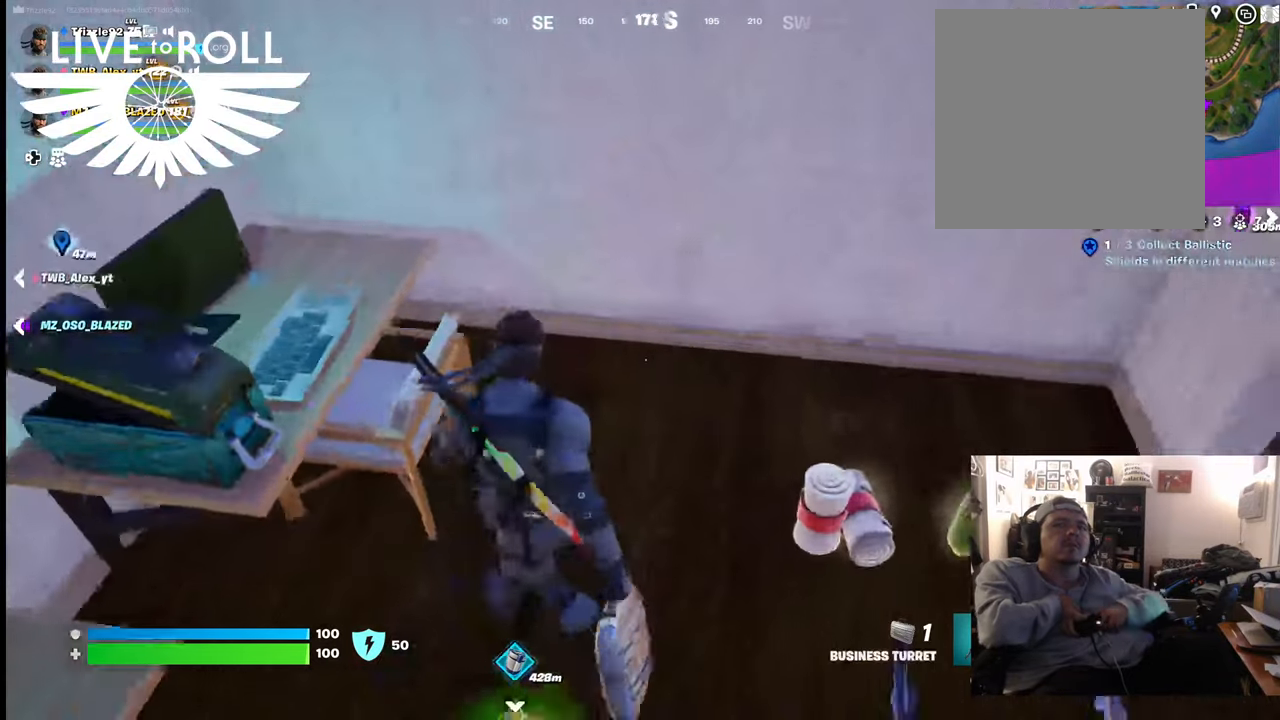
{"buttons": [], "left_stick": "center", "right_stick": "center", "events": [[34, "left_stick", "down-right"], [134, "right_stick", "up"], [267, "left_stick", "center"], [434, "right_stick", "center"]]}
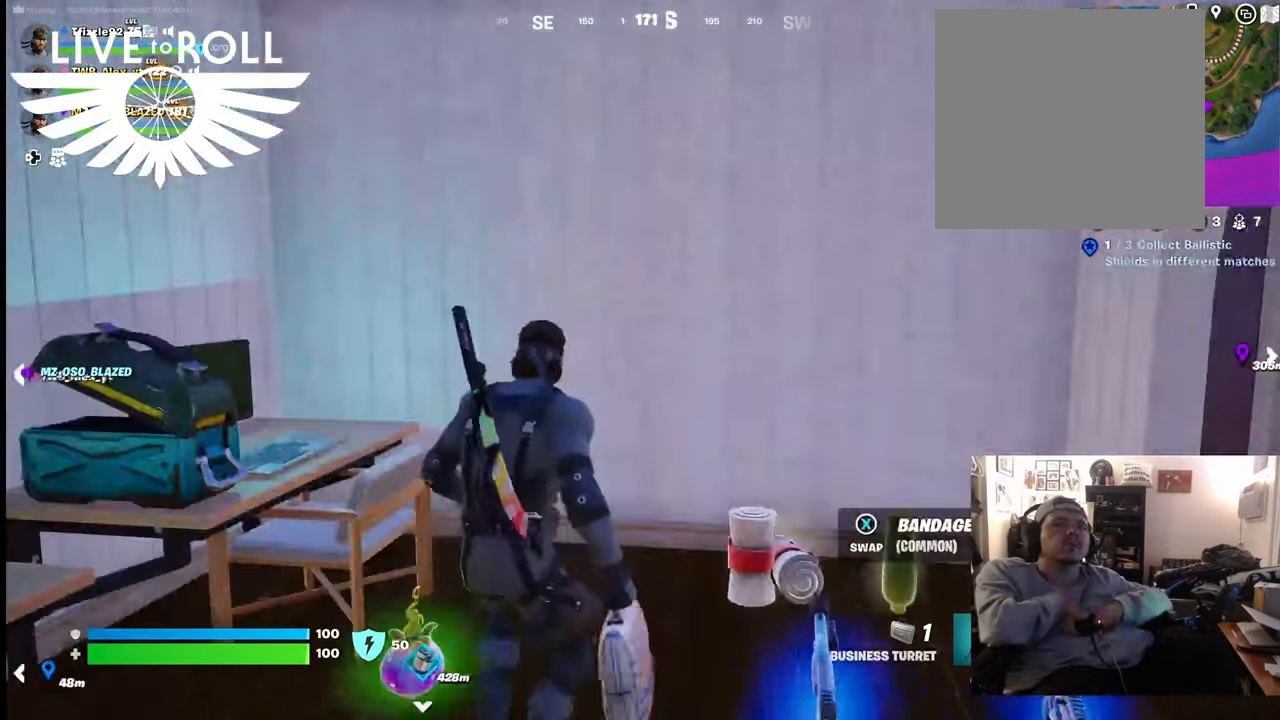
{"buttons": [], "left_stick": "center", "right_stick": "center", "events": []}
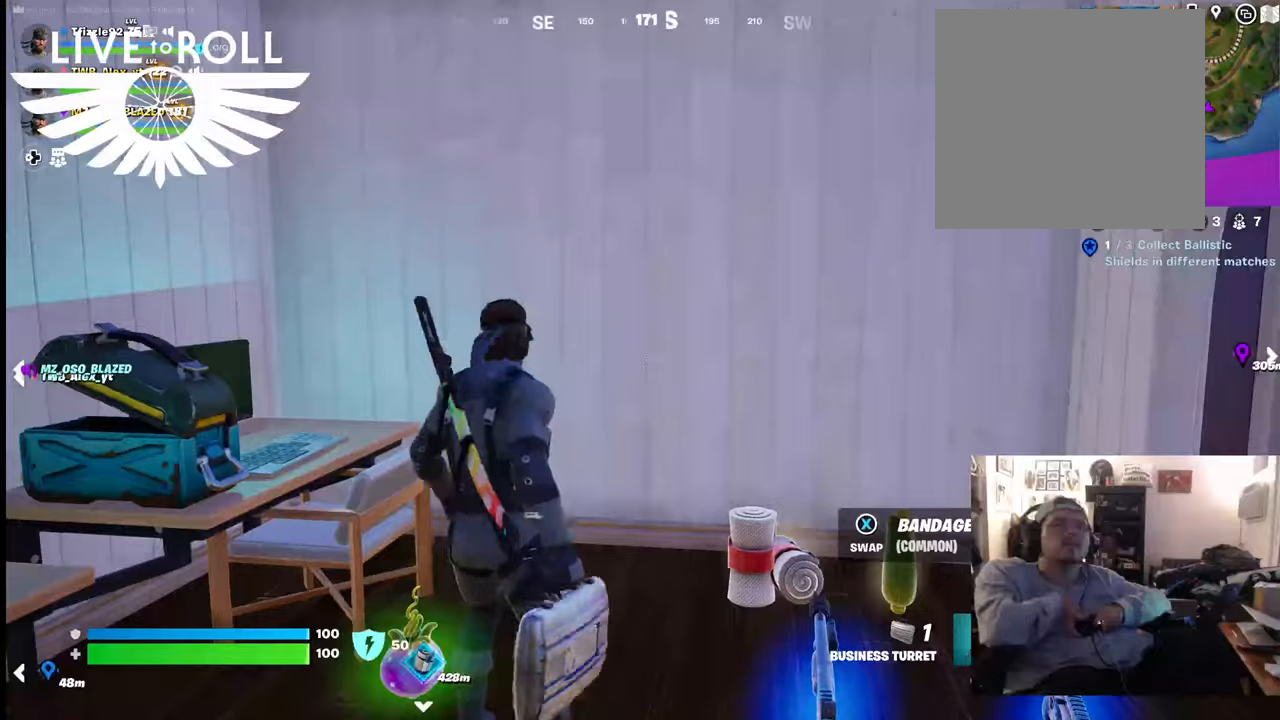
{"buttons": [], "left_stick": "center", "right_stick": "center", "events": [[34, "right_stick", "left"], [267, "right_stick", "center"]]}
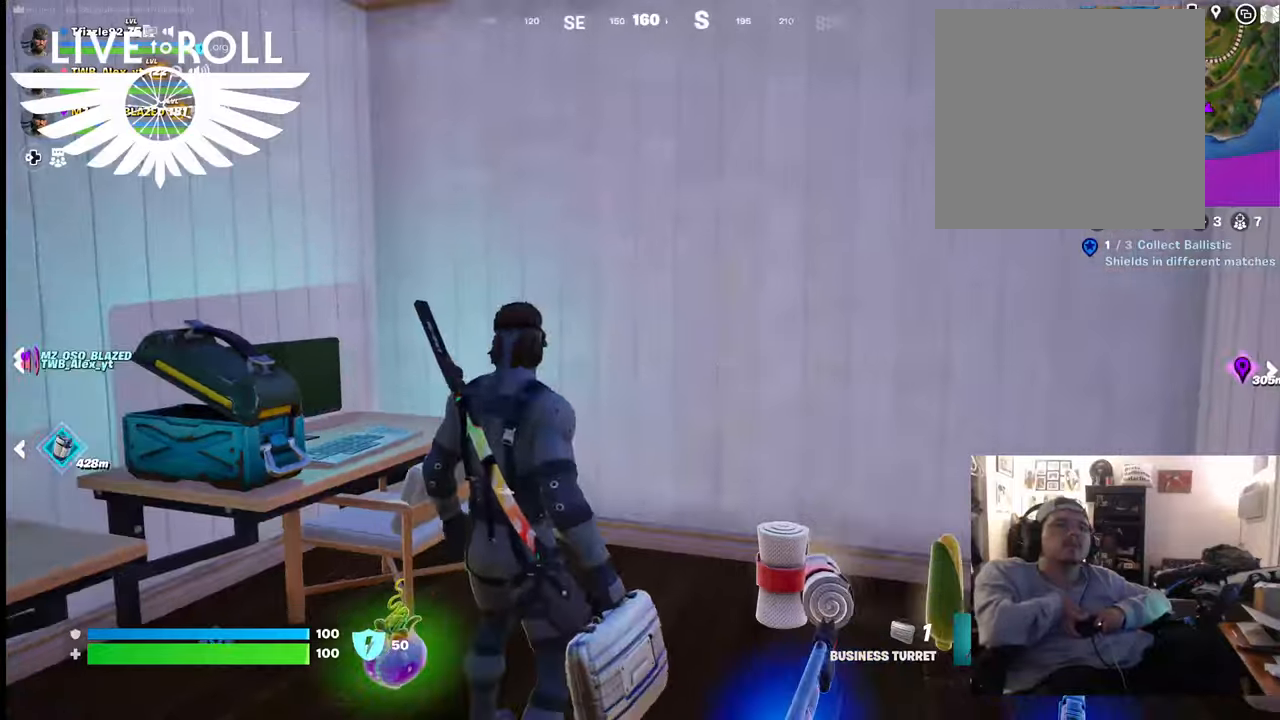
{"buttons": [], "left_stick": "center", "right_stick": "center", "events": [[67, "left_stick", "up-left"], [134, "A", "down"], [234, "A", "up"], [434, "left_stick", "center"]]}
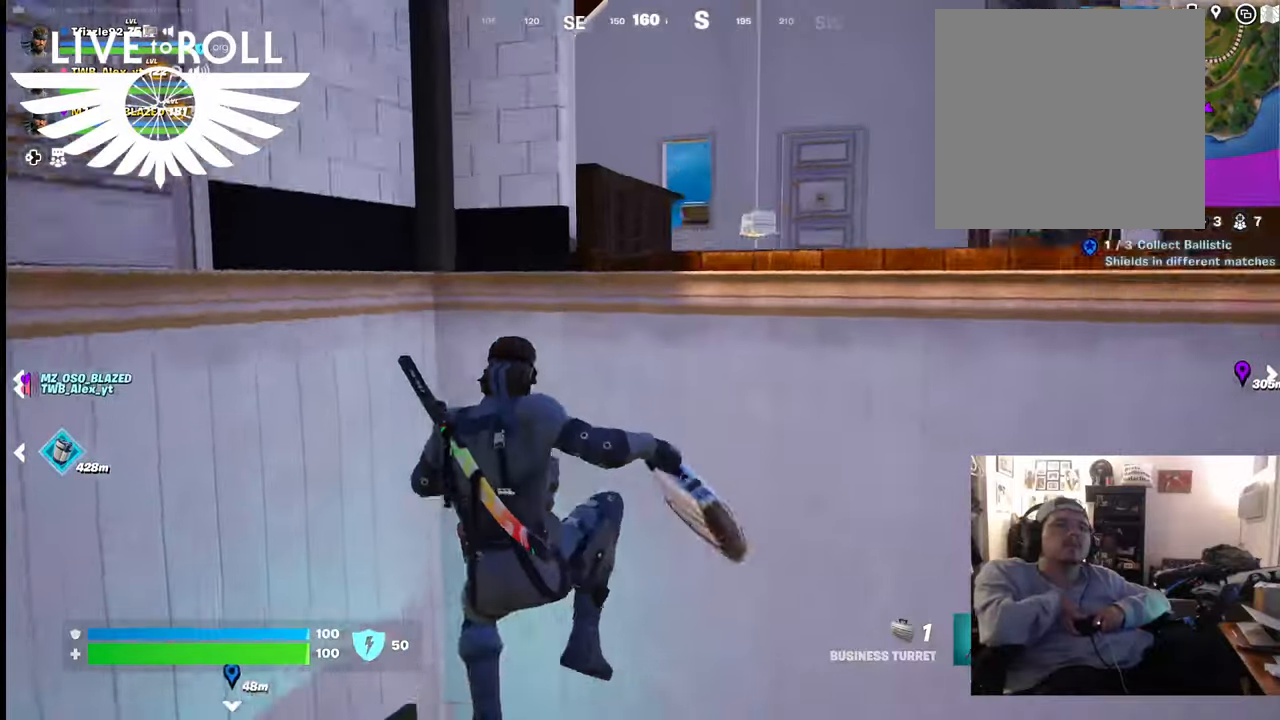
{"buttons": [], "left_stick": "center", "right_stick": "right", "events": [[267, "right_stick", "right"]]}
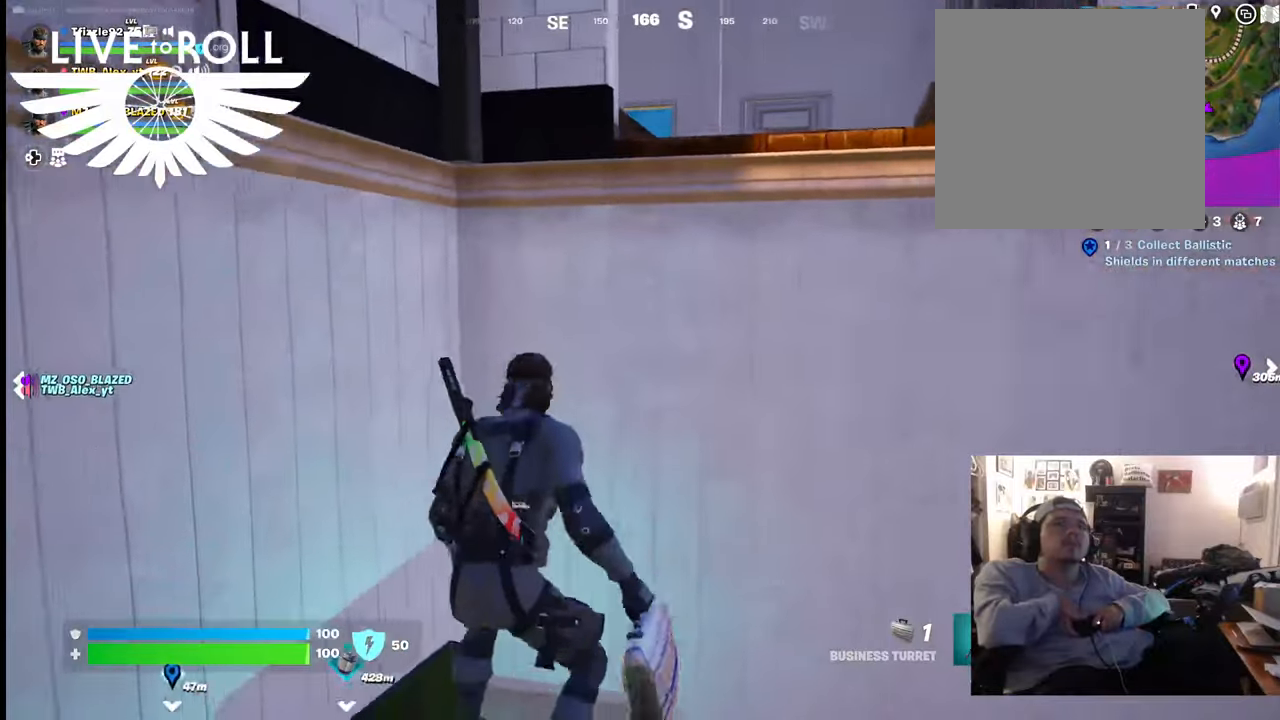
{"buttons": ["A"], "left_stick": "up-right", "right_stick": "center", "events": [[34, "right_stick", "center"], [134, "left_stick", "up-right"], [200, "A", "down"], [334, "A", "up"], [500, "A", "down"]]}
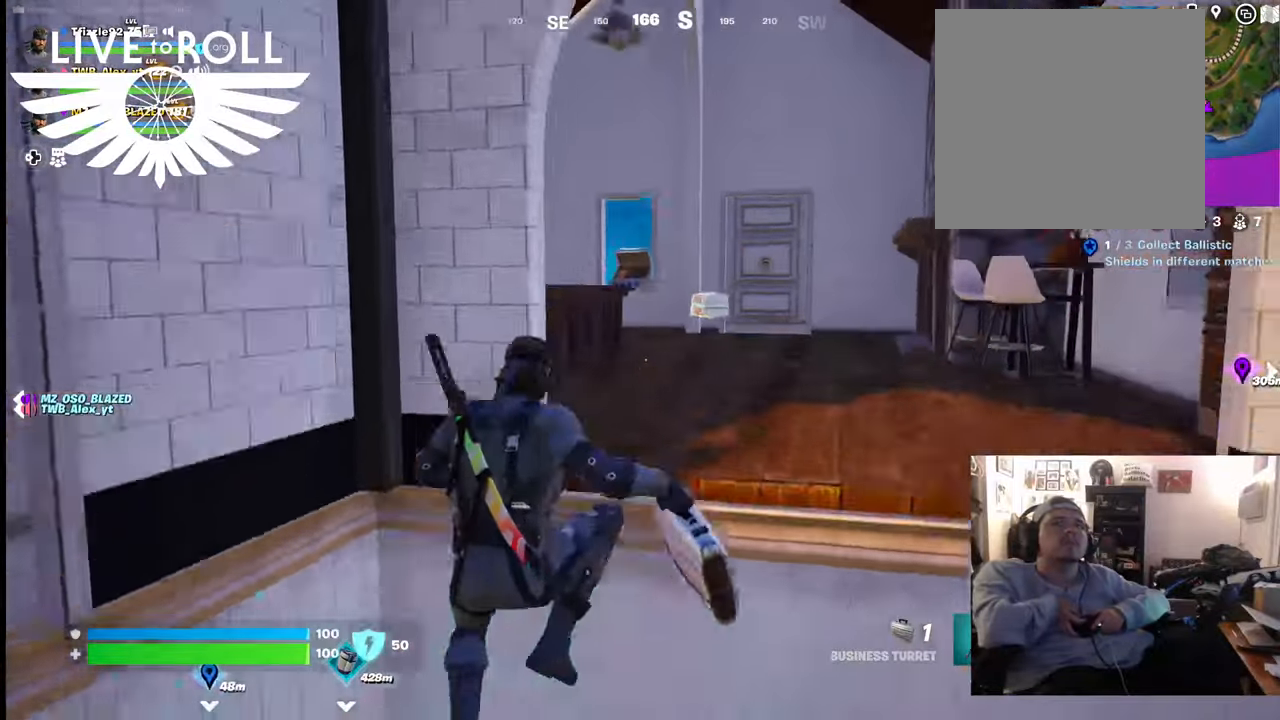
{"buttons": [], "left_stick": "up", "right_stick": "center", "events": [[67, "A", "up"], [200, "left_stick", "up"], [234, "A", "down"], [267, "A", "up"]]}
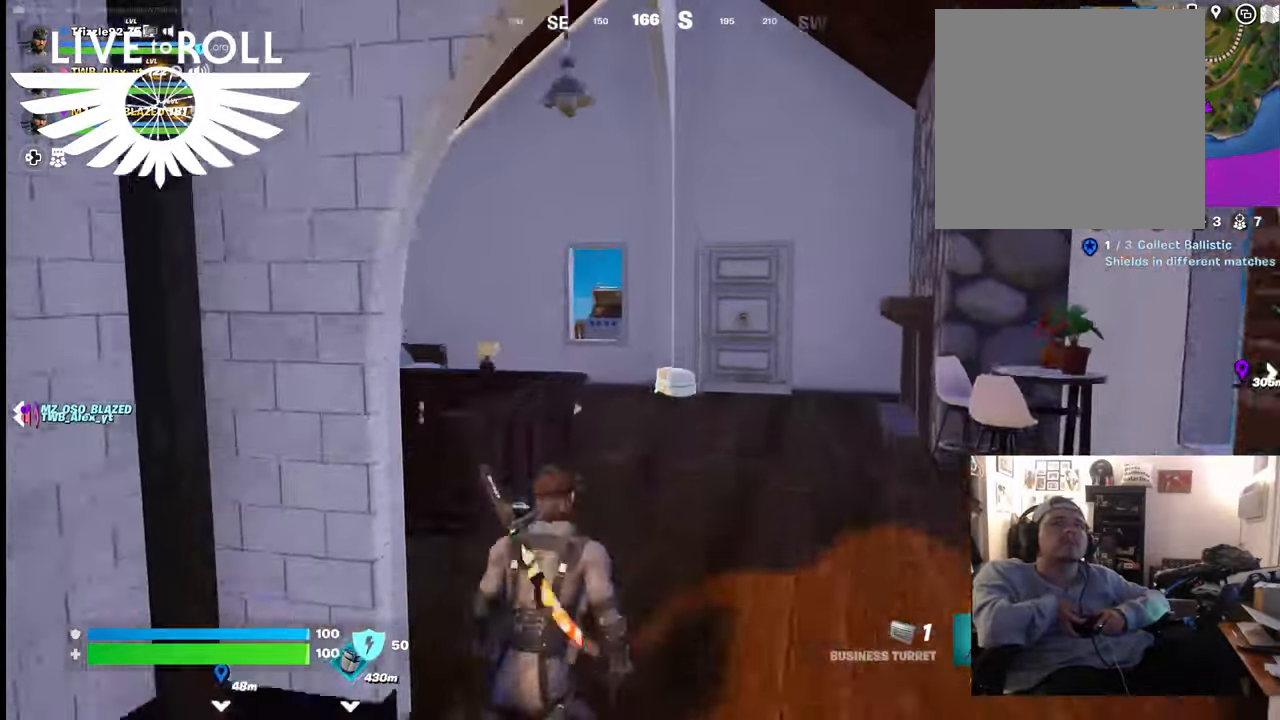
{"buttons": [], "left_stick": "up", "right_stick": "center", "events": []}
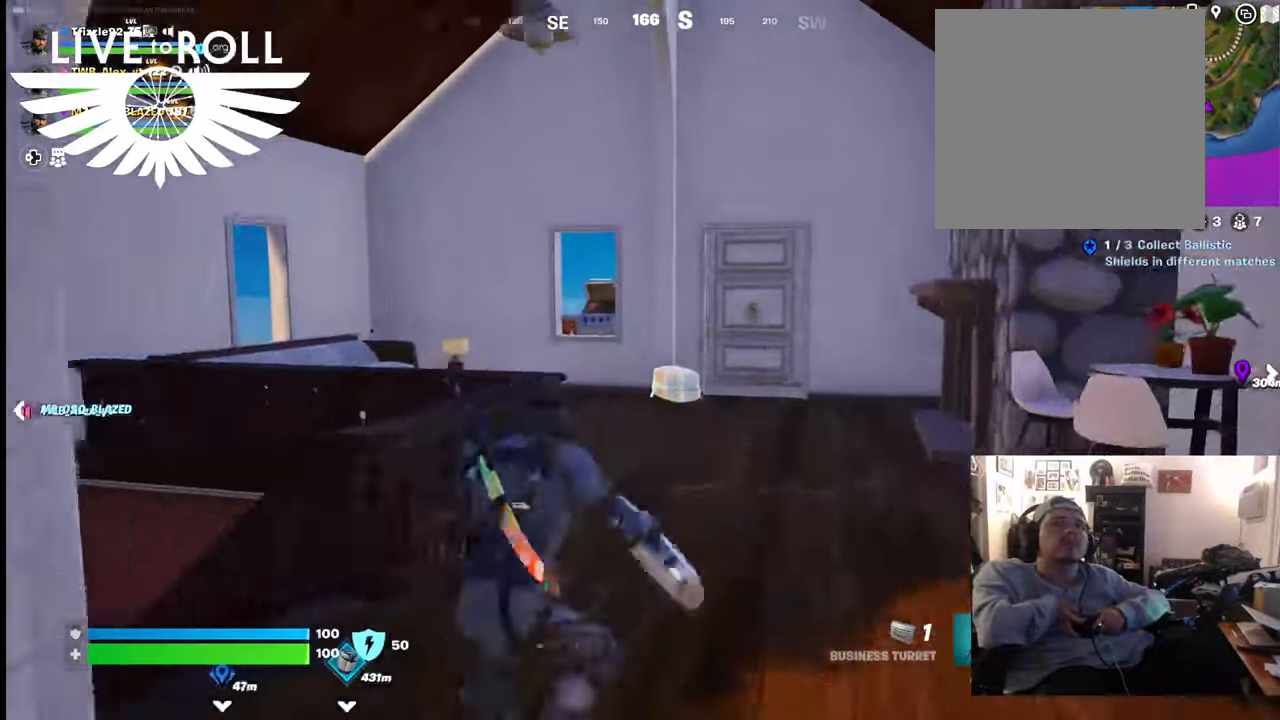
{"buttons": [], "left_stick": "up", "right_stick": "center", "events": []}
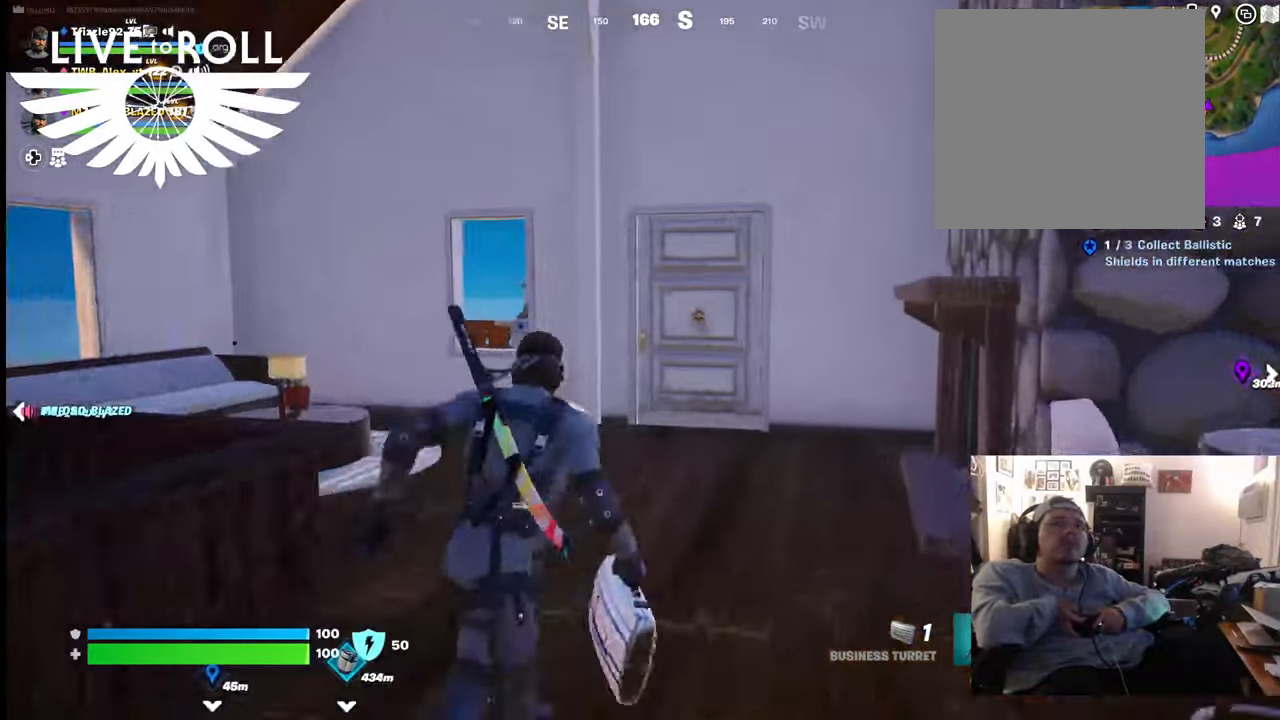
{"buttons": [], "left_stick": "up", "right_stick": "center", "events": []}
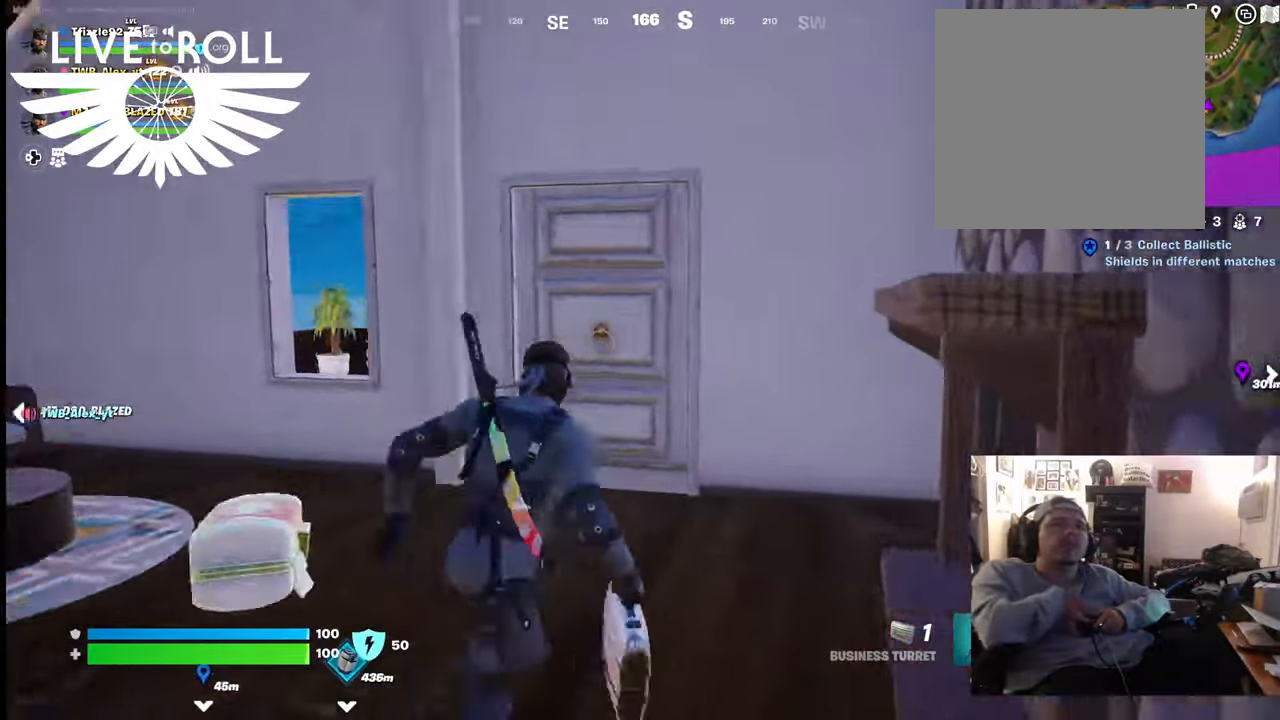
{"buttons": ["X"], "left_stick": "up", "right_stick": "center", "events": [[434, "X", "down"]]}
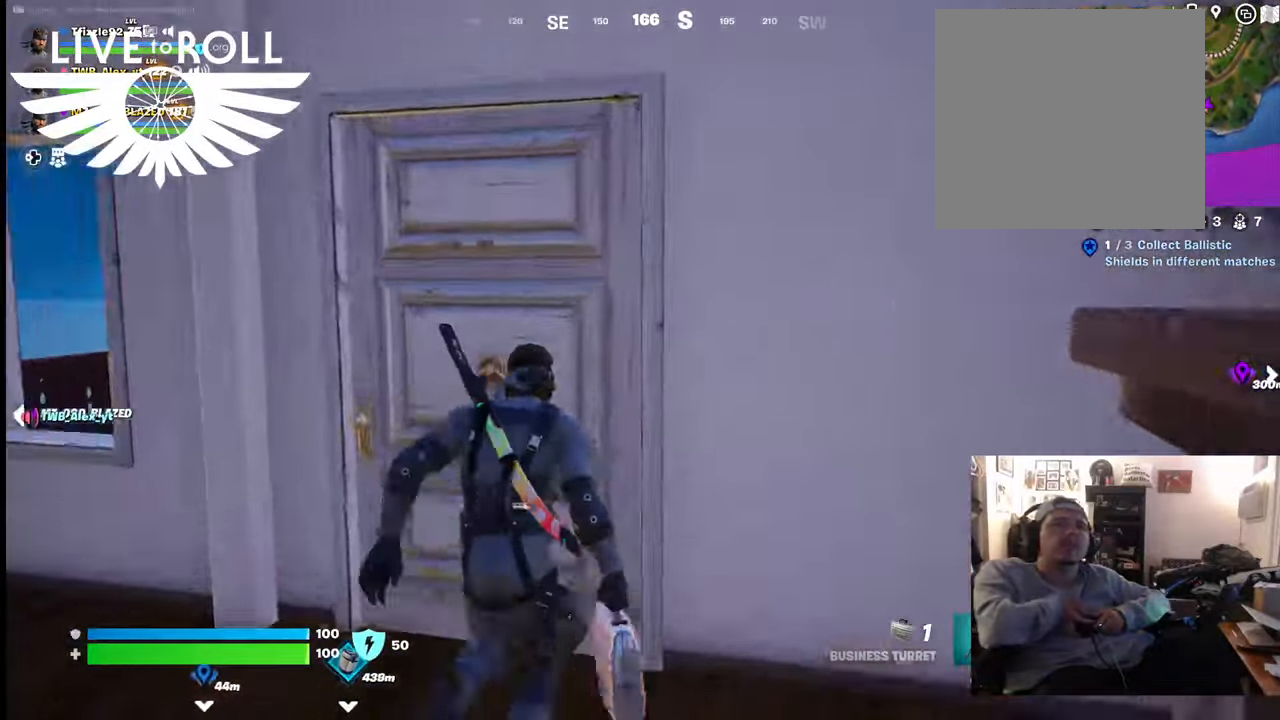
{"buttons": [], "left_stick": "up", "right_stick": "center", "events": [[67, "X", "up"], [334, "X", "down"], [500, "X", "up"]]}
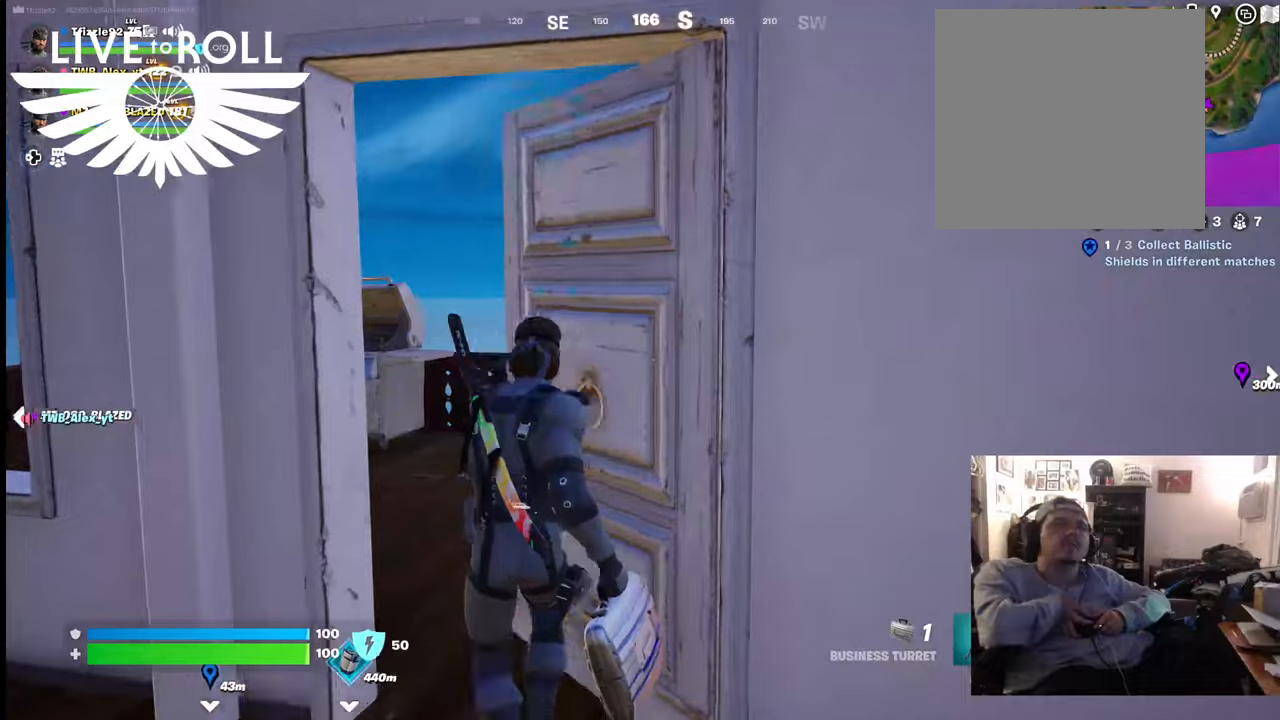
{"buttons": [], "left_stick": "up", "right_stick": "up-left", "events": [[400, "right_stick", "up-left"]]}
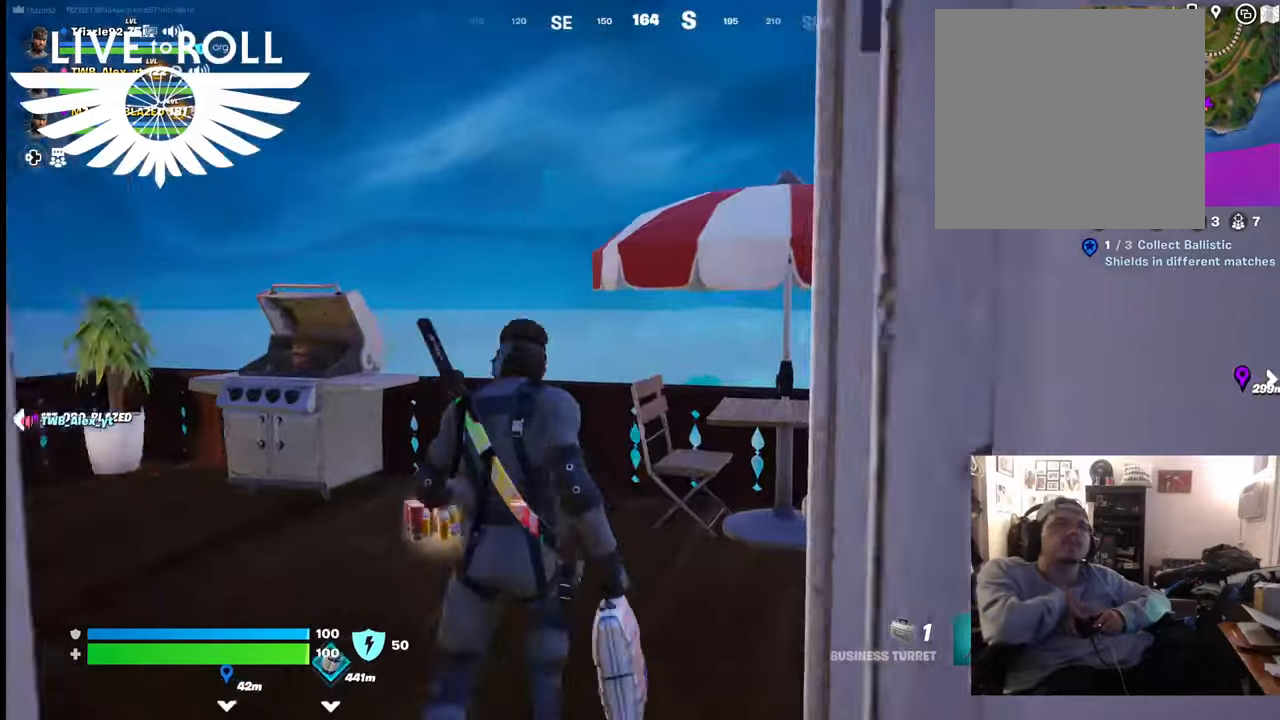
{"buttons": [], "left_stick": "up", "right_stick": "left", "events": [[167, "right_stick", "down-left"], [434, "right_stick", "left"]]}
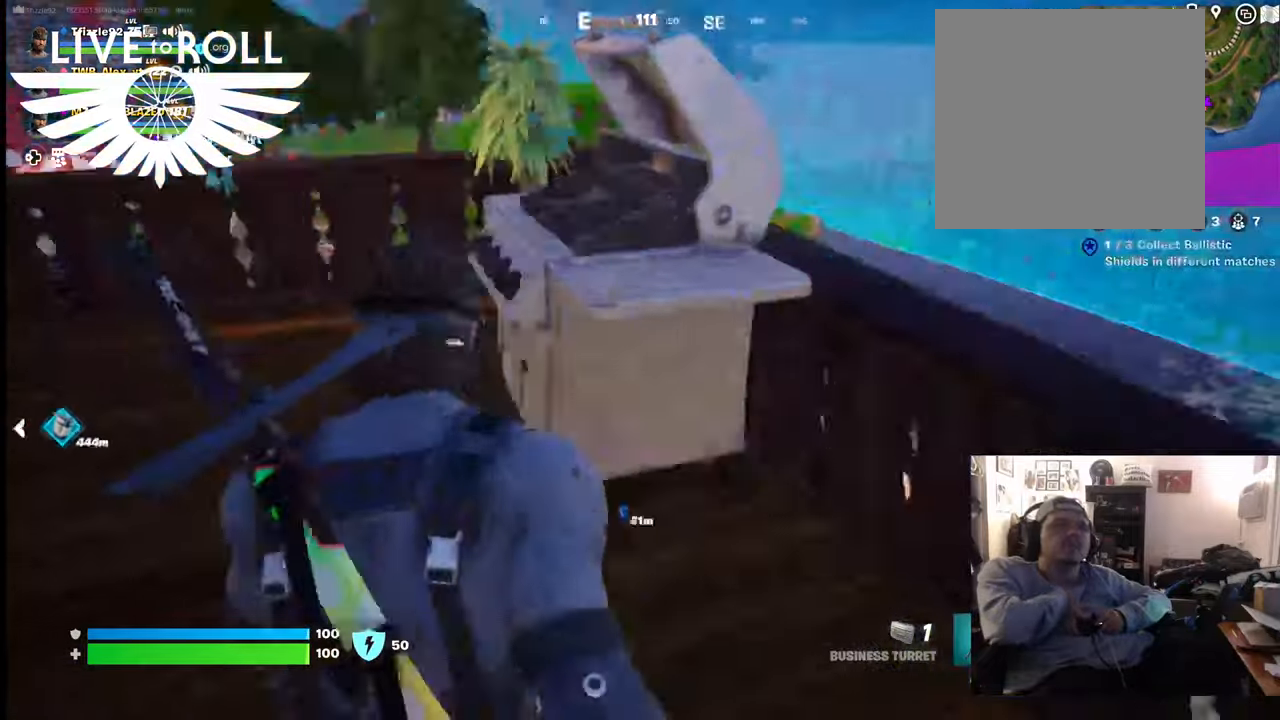
{"buttons": [], "left_stick": "up", "right_stick": "center", "events": [[234, "right_stick", "center"]]}